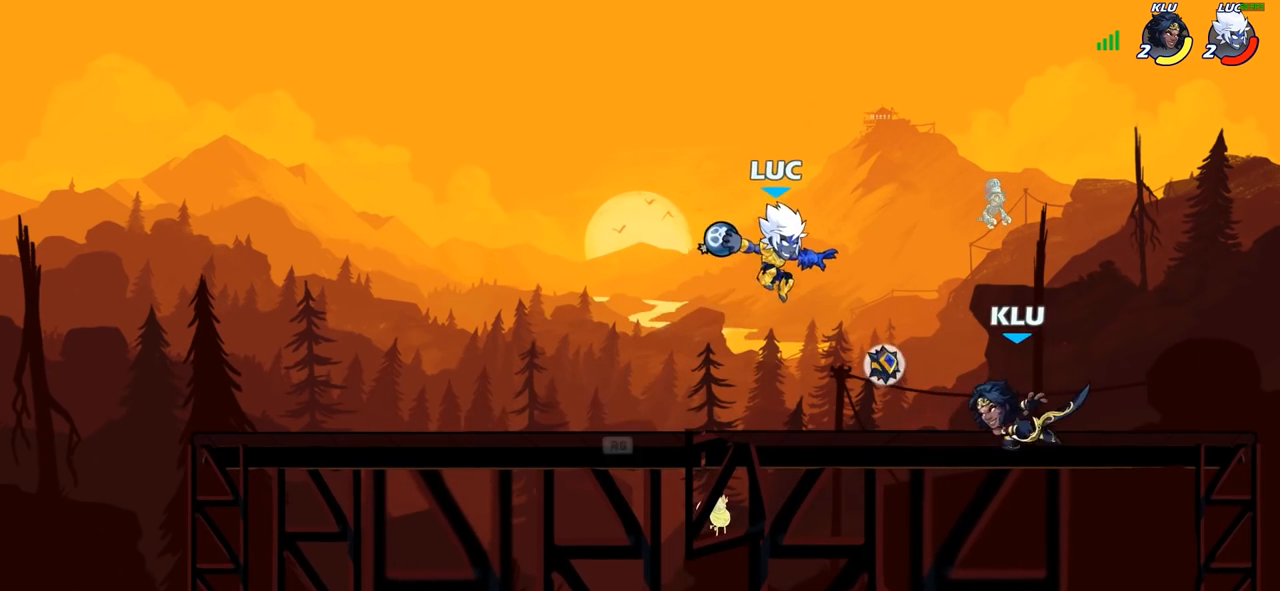
Gameplay with a controller (PlayStation layout); each line is a JSON object with the inputs held at the frame after it. "events" lists button and stick changes between this image and that frame as [ms after this image, input, new state], when the widget could be followed in between.
{"buttons": ["R1"], "left_stick": "down-left", "right_stick": "center", "events": [[17, "CROSS", "down"], [133, "CROSS", "up"], [183, "R1", "down"], [217, "left_stick", "down-left"]]}
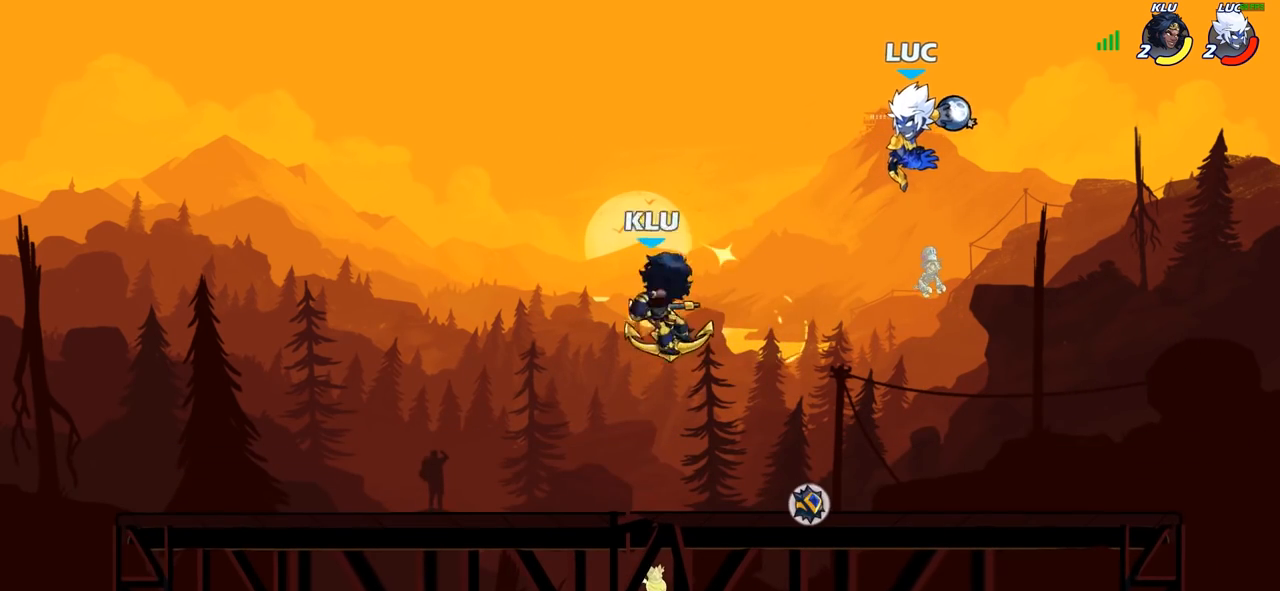
{"buttons": [], "left_stick": "left", "right_stick": "center", "events": [[150, "R1", "up"], [267, "left_stick", "center"], [467, "left_stick", "left"]]}
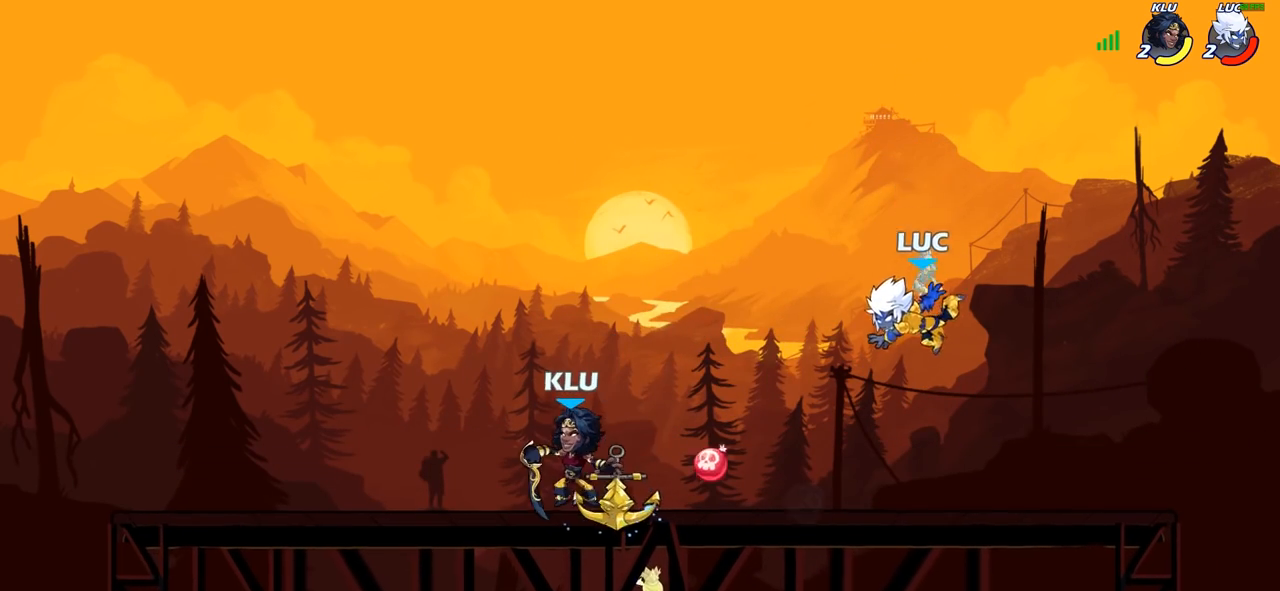
{"buttons": ["R2"], "left_stick": "left", "right_stick": "center", "events": [[450, "R2", "down"]]}
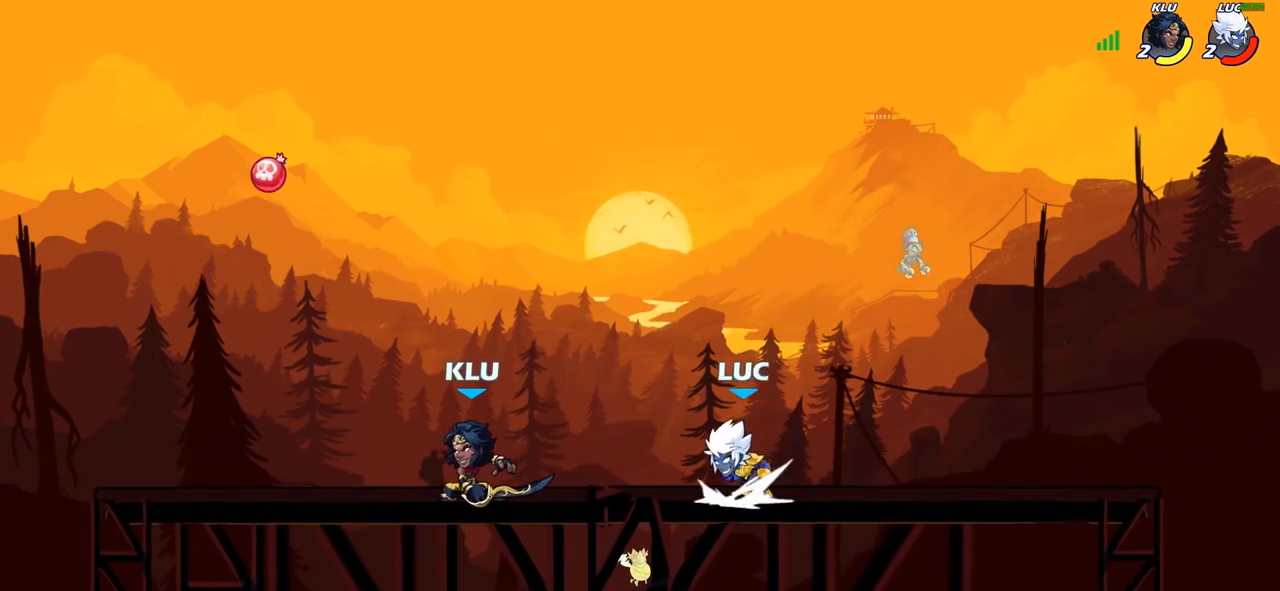
{"buttons": [], "left_stick": "center", "right_stick": "center", "events": [[33, "left_stick", "center"], [83, "R2", "up"], [117, "SQUARE", "down"], [233, "SQUARE", "up"], [317, "SQUARE", "down"], [450, "SQUARE", "up"]]}
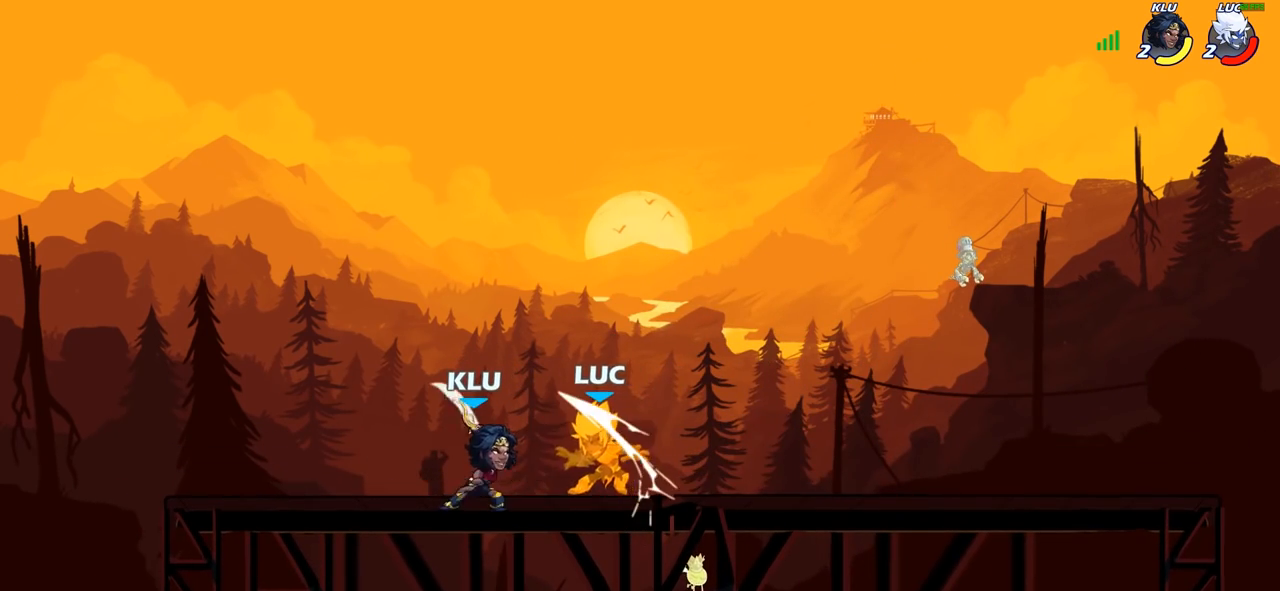
{"buttons": [], "left_stick": "left", "right_stick": "center", "events": [[483, "left_stick", "left"]]}
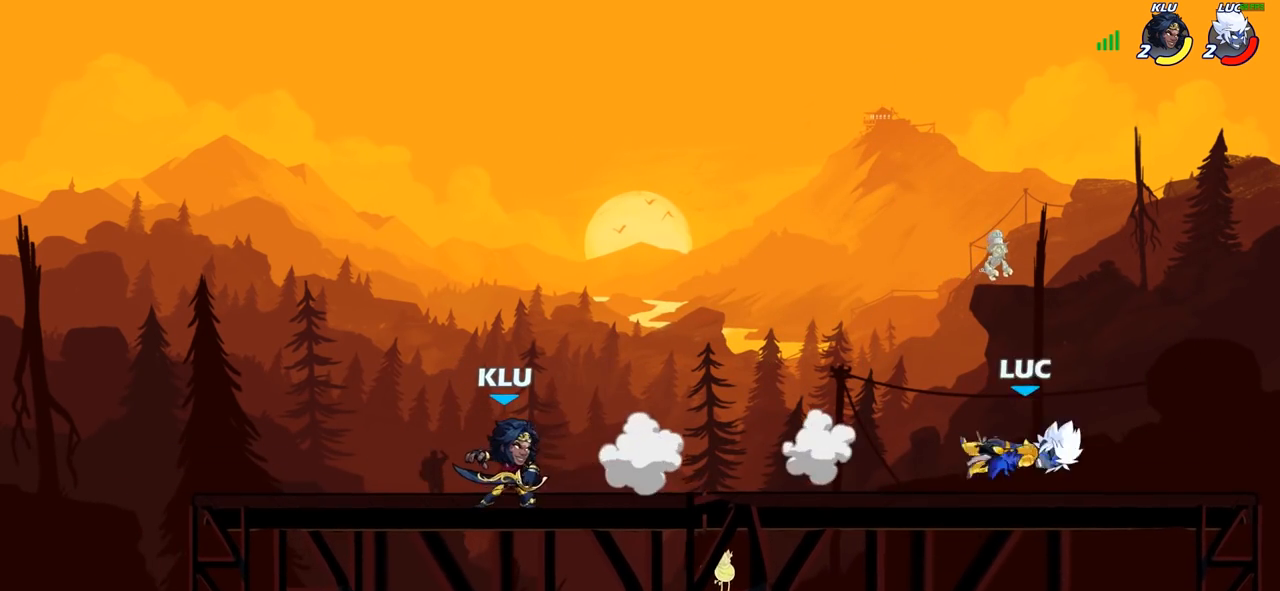
{"buttons": ["CROSS"], "left_stick": "up-left", "right_stick": "center", "events": [[217, "R2", "down"], [383, "R2", "up"], [417, "CROSS", "down"], [483, "left_stick", "up-left"]]}
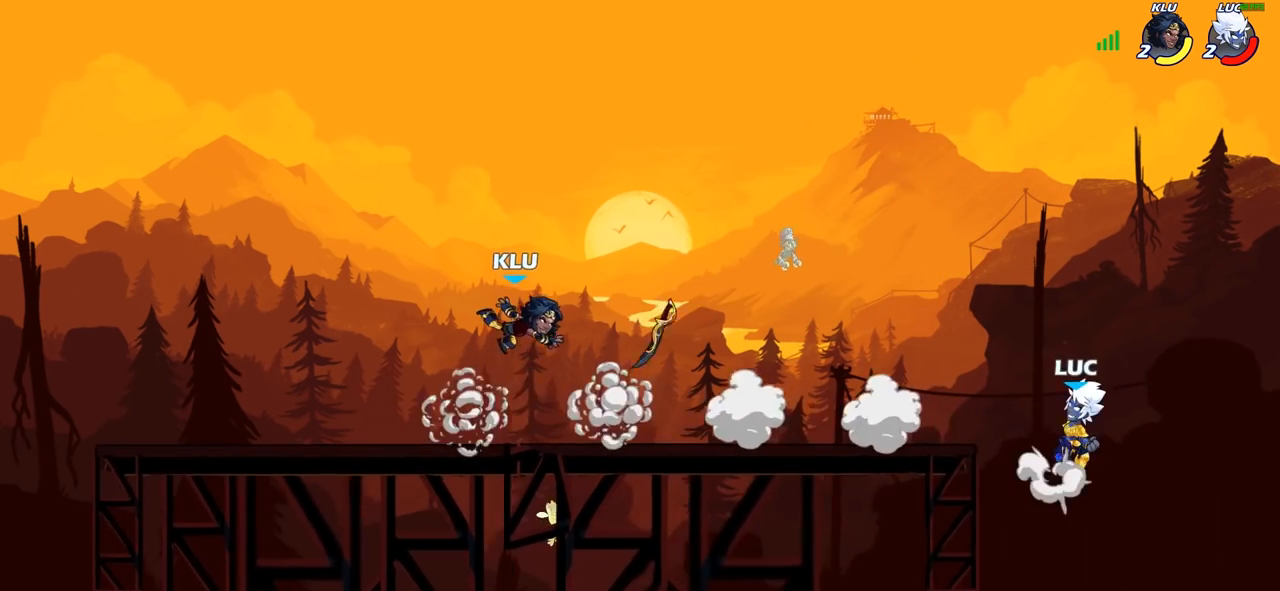
{"buttons": [], "left_stick": "down-left", "right_stick": "center", "events": [[67, "CROSS", "up"], [233, "left_stick", "up"], [250, "CROSS", "down"], [350, "left_stick", "up-left"], [417, "CROSS", "up"], [483, "left_stick", "down-left"]]}
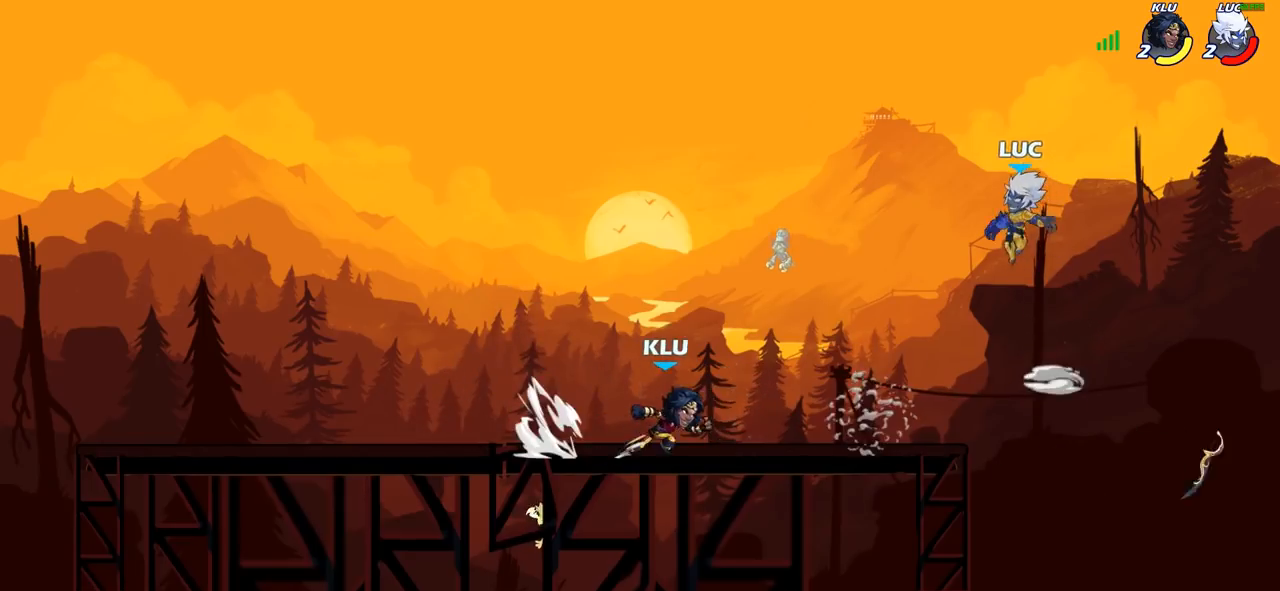
{"buttons": [], "left_stick": "center", "right_stick": "center", "events": [[350, "left_stick", "down-right"], [400, "left_stick", "center"]]}
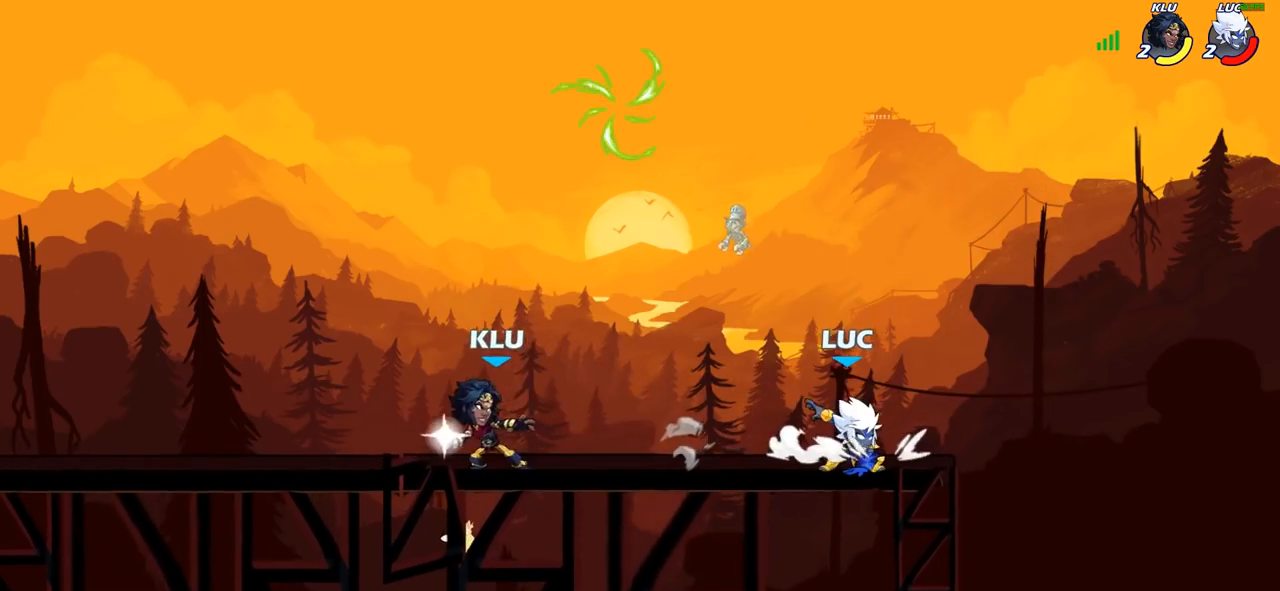
{"buttons": [], "left_stick": "left", "right_stick": "center", "events": [[350, "left_stick", "right"], [467, "left_stick", "left"]]}
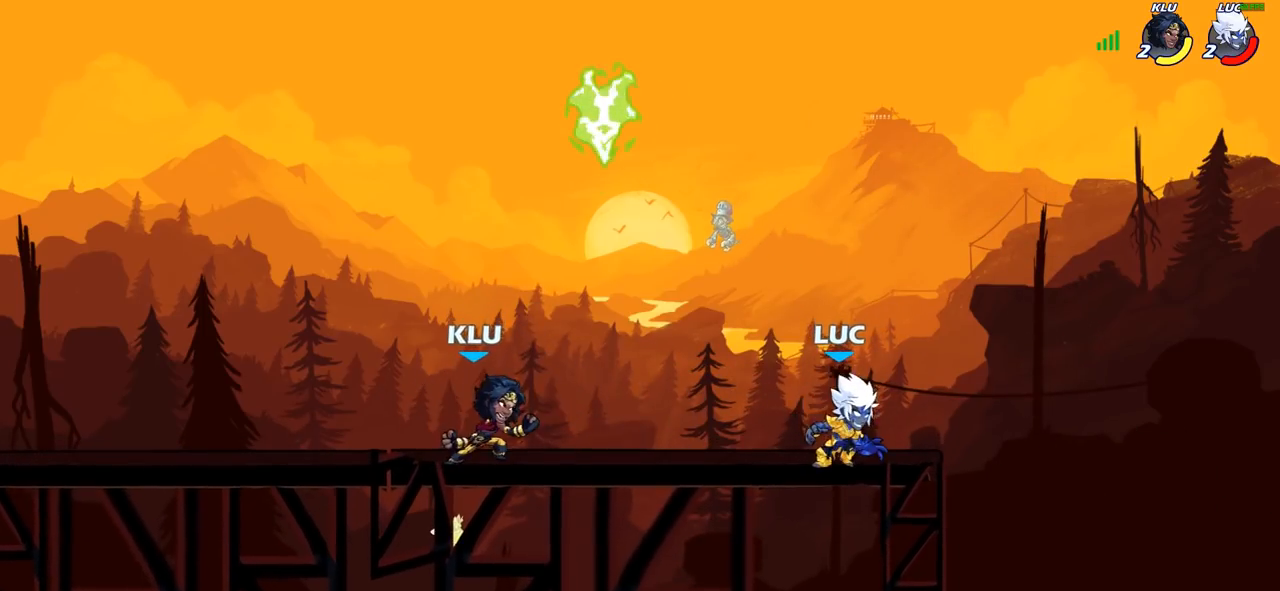
{"buttons": ["CROSS"], "left_stick": "down-left", "right_stick": "center", "events": [[83, "left_stick", "center"], [183, "left_stick", "down-left"], [217, "R2", "down"], [250, "SQUARE", "down"], [300, "R2", "up"], [333, "SQUARE", "up"], [383, "left_stick", "center"], [450, "CROSS", "down"], [450, "left_stick", "down-left"]]}
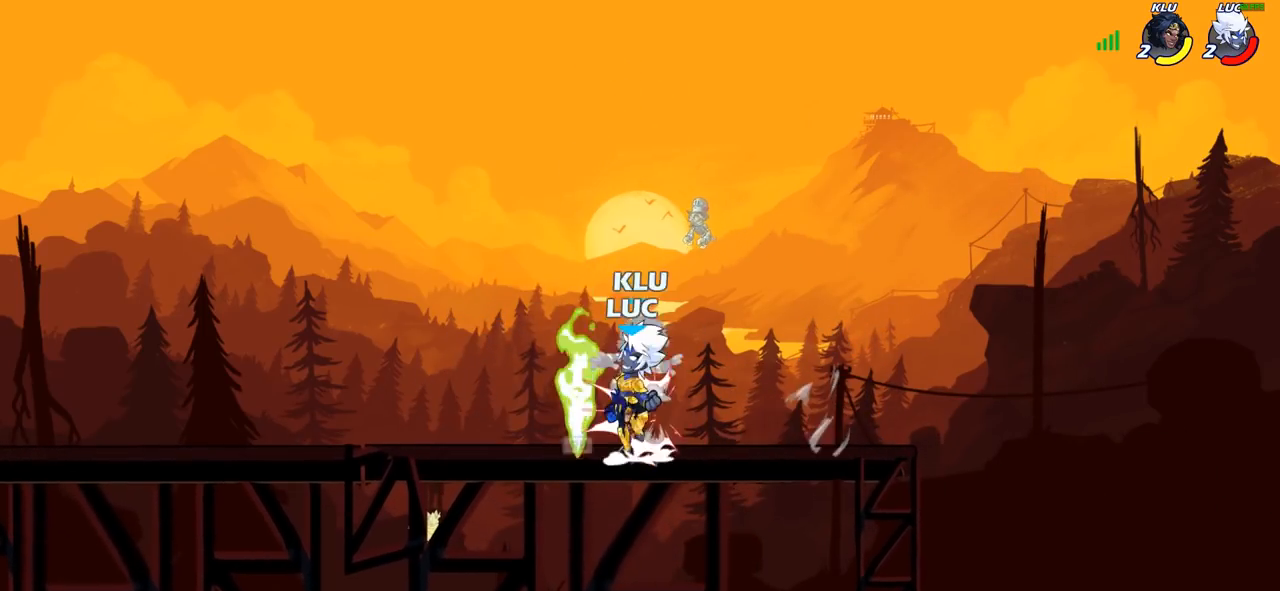
{"buttons": [], "left_stick": "center", "right_stick": "center", "events": [[17, "CIRCLE", "down"], [33, "CROSS", "up"], [217, "left_stick", "center"], [333, "CIRCLE", "up"]]}
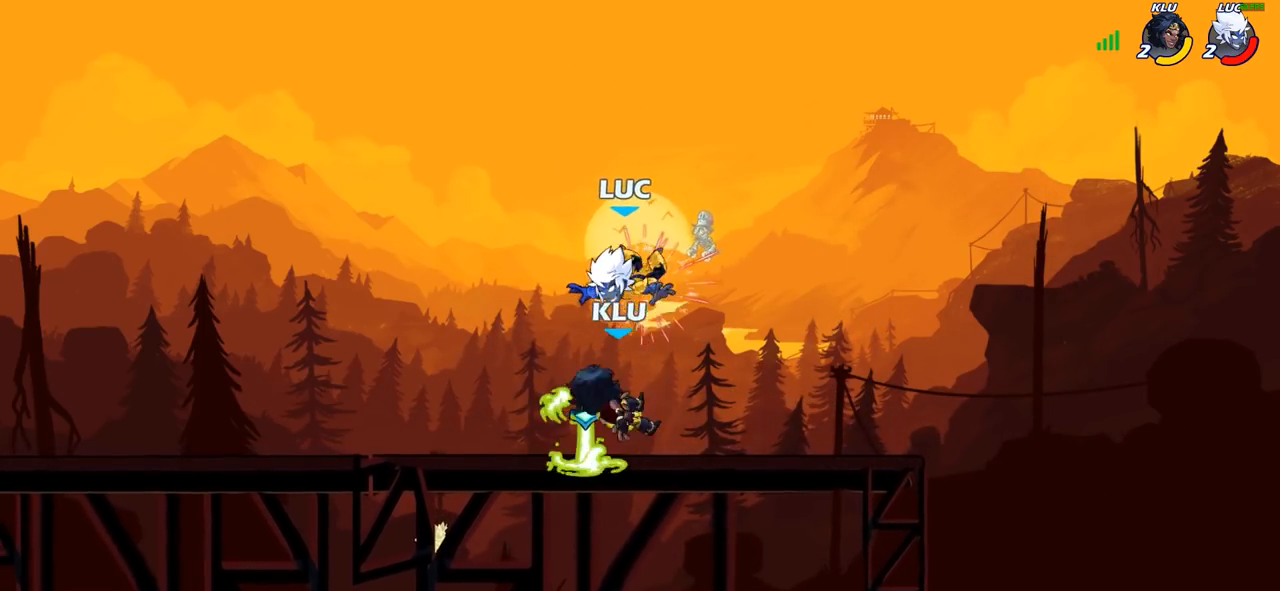
{"buttons": [], "left_stick": "center", "right_stick": "center", "events": [[100, "CIRCLE", "down"], [183, "CIRCLE", "up"], [267, "left_stick", "left"], [300, "CIRCLE", "down"], [350, "CIRCLE", "up"], [383, "left_stick", "center"]]}
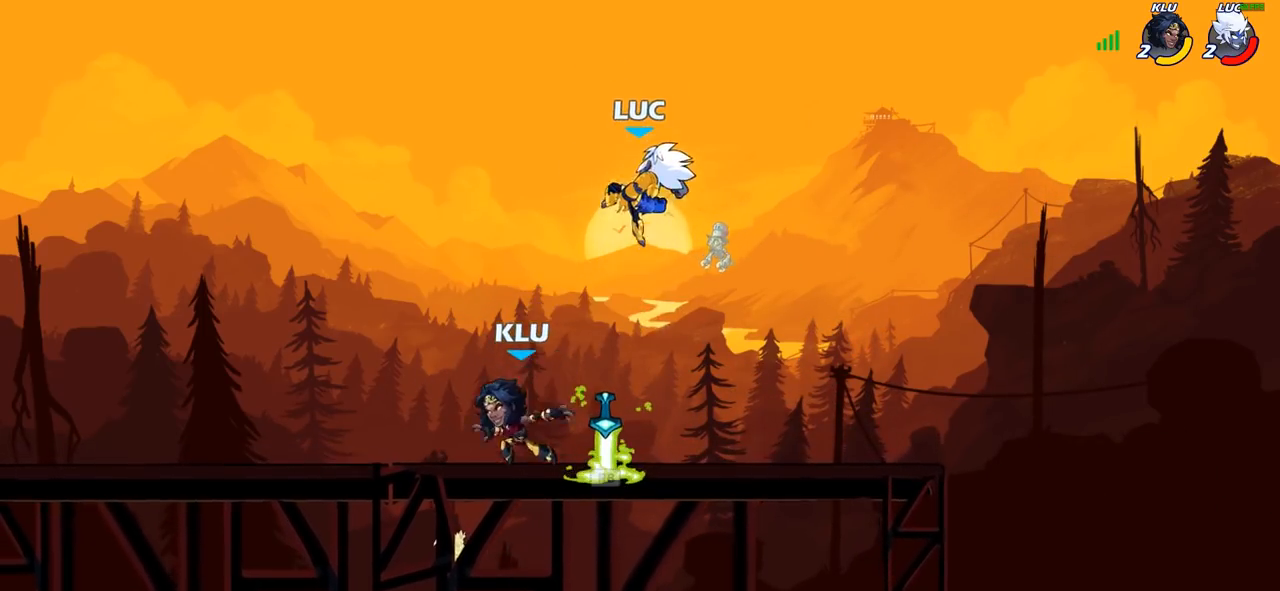
{"buttons": [], "left_stick": "down", "right_stick": "center", "events": [[183, "left_stick", "down-left"], [500, "left_stick", "down"]]}
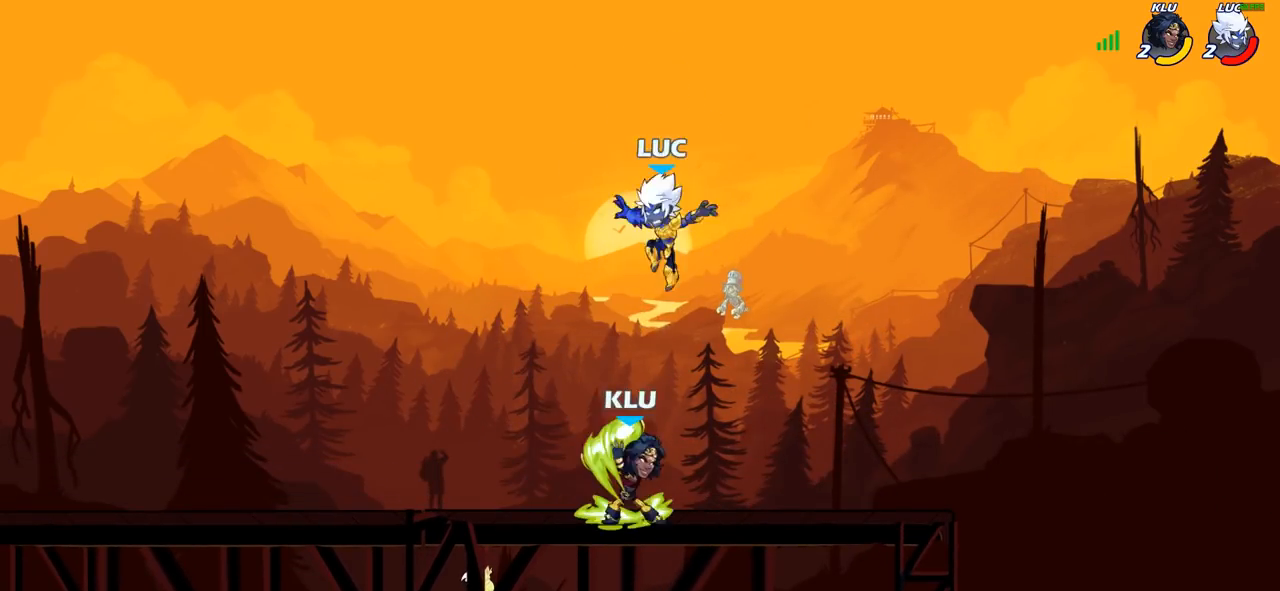
{"buttons": ["R2"], "left_stick": "center", "right_stick": "center", "events": [[33, "left_stick", "center"], [117, "R2", "down"]]}
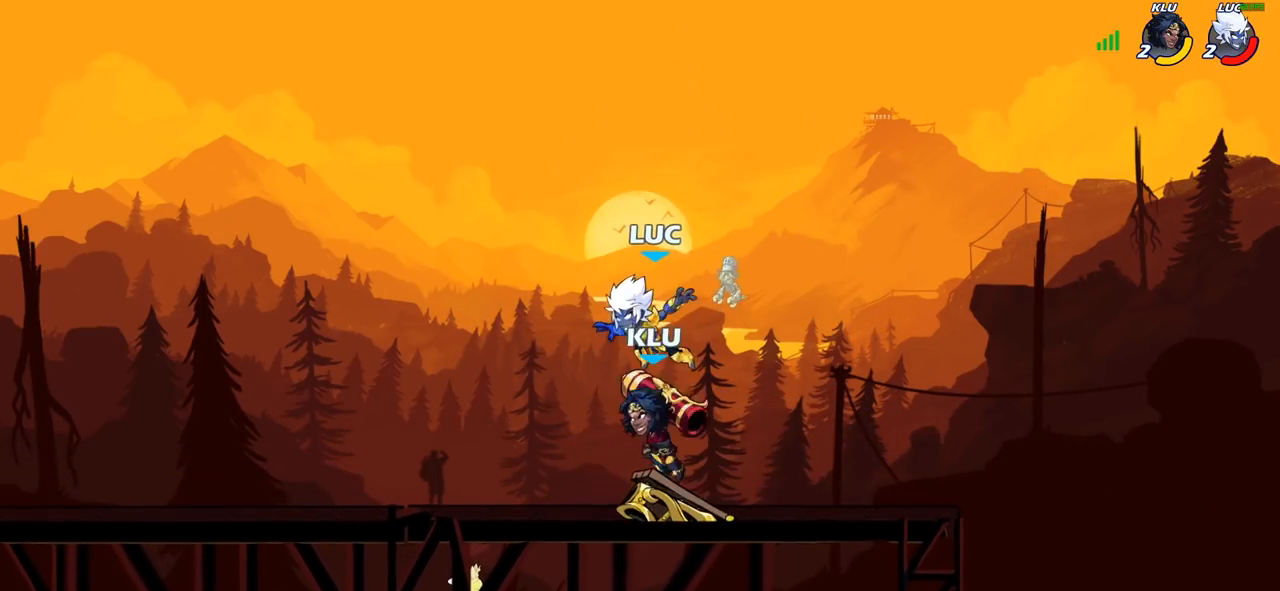
{"buttons": [], "left_stick": "center", "right_stick": "center", "events": [[17, "R2", "up"], [33, "left_stick", "down-left"], [167, "SQUARE", "down"], [250, "SQUARE", "up"], [250, "left_stick", "center"]]}
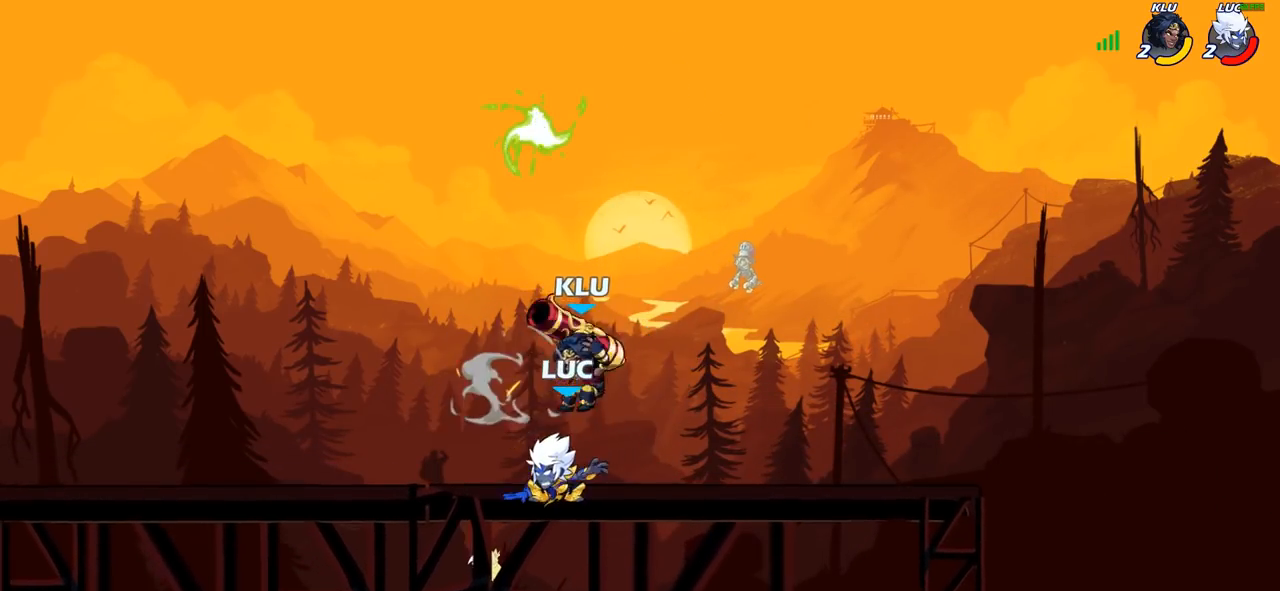
{"buttons": ["SQUARE"], "left_stick": "center", "right_stick": "center", "events": [[117, "left_stick", "right"], [267, "SQUARE", "down"], [283, "left_stick", "center"], [350, "SQUARE", "up"], [433, "SQUARE", "down"]]}
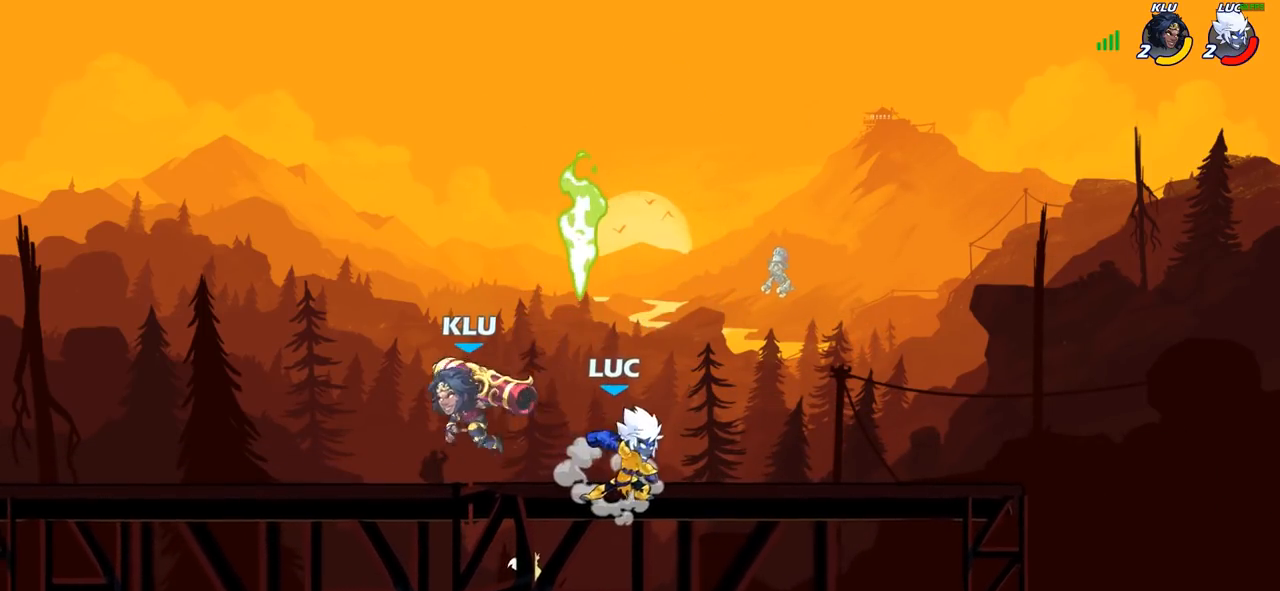
{"buttons": [], "left_stick": "down-right", "right_stick": "center", "events": [[33, "SQUARE", "up"], [183, "left_stick", "up-right"], [217, "CROSS", "down"], [300, "R1", "down"], [350, "CROSS", "up"], [400, "R1", "up"], [483, "left_stick", "down-right"]]}
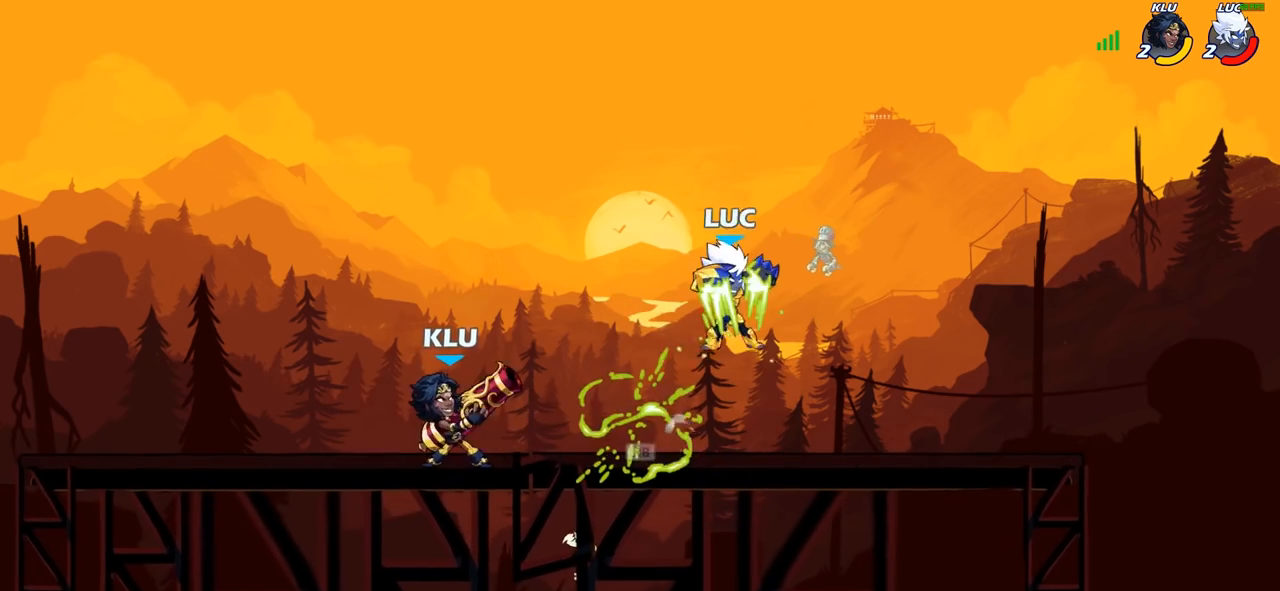
{"buttons": [], "left_stick": "right", "right_stick": "center", "events": [[50, "left_stick", "down-left"], [167, "left_stick", "up-left"], [250, "left_stick", "right"]]}
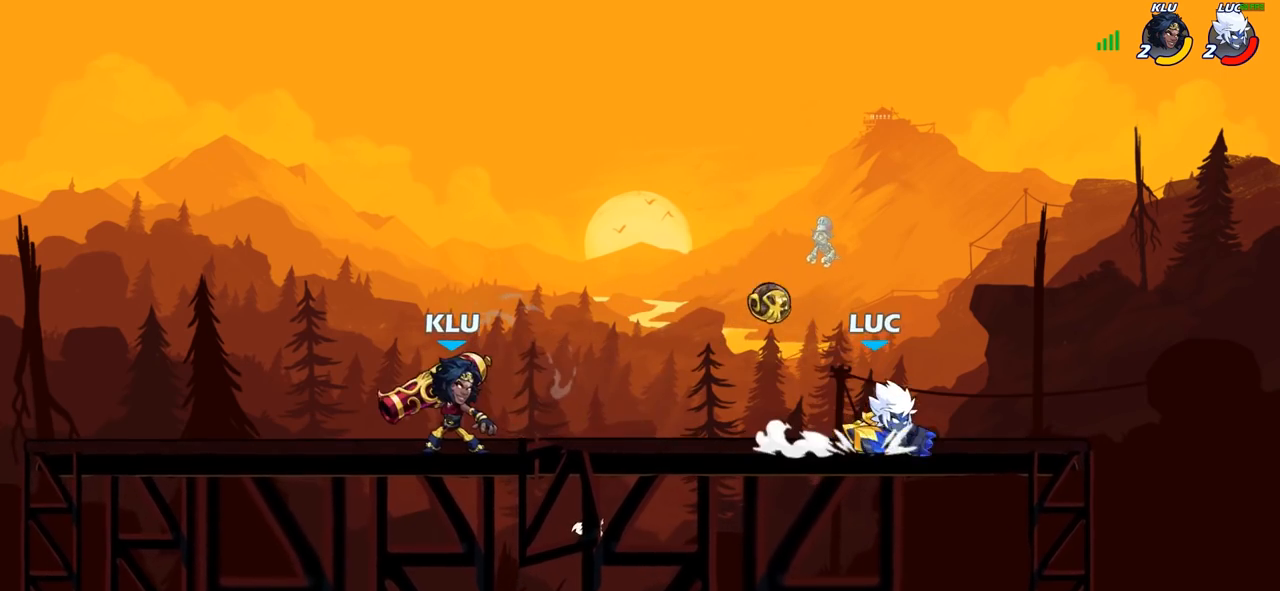
{"buttons": [], "left_stick": "left", "right_stick": "center", "events": [[83, "left_stick", "left"], [217, "R2", "down"], [333, "CIRCLE", "down"], [350, "R2", "up"], [433, "CIRCLE", "up"]]}
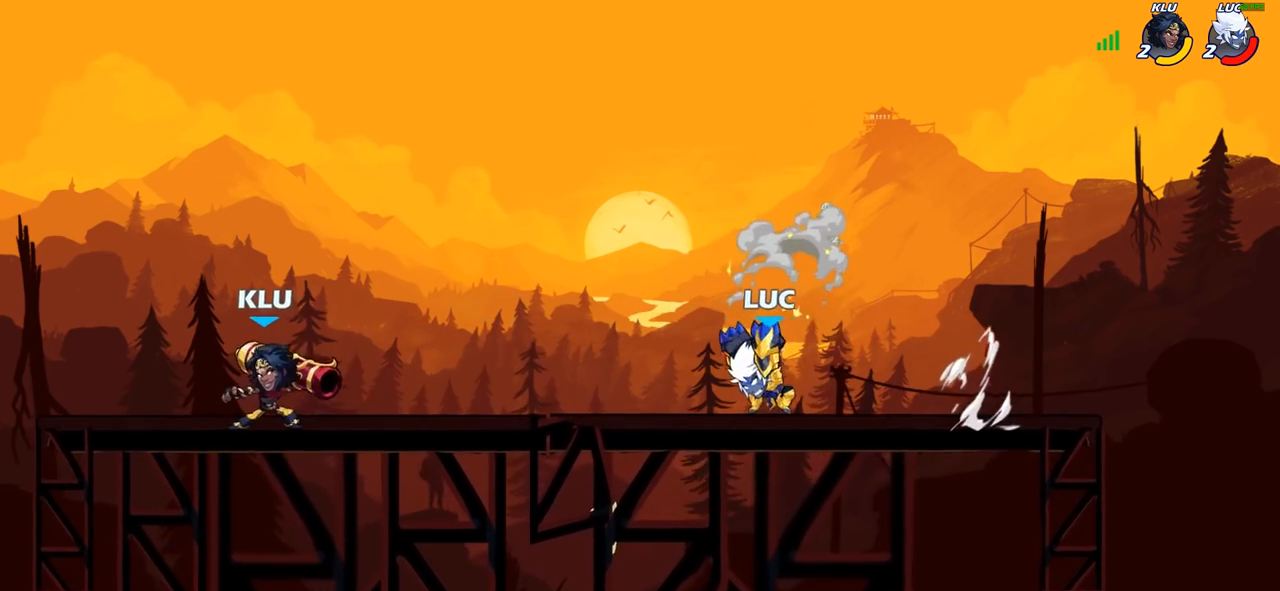
{"buttons": [], "left_stick": "center", "right_stick": "center", "events": [[167, "CIRCLE", "down"], [367, "CIRCLE", "up"], [483, "left_stick", "center"]]}
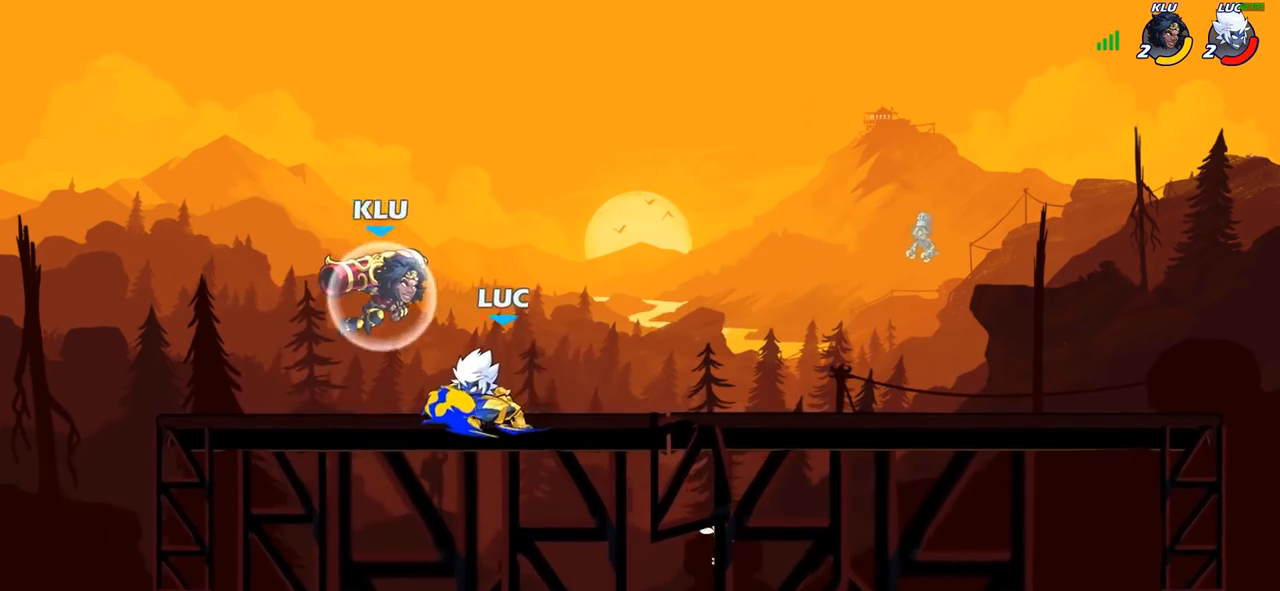
{"buttons": [], "left_stick": "center", "right_stick": "center", "events": [[133, "SQUARE", "down"], [233, "SQUARE", "up"], [317, "SQUARE", "down"], [417, "SQUARE", "up"]]}
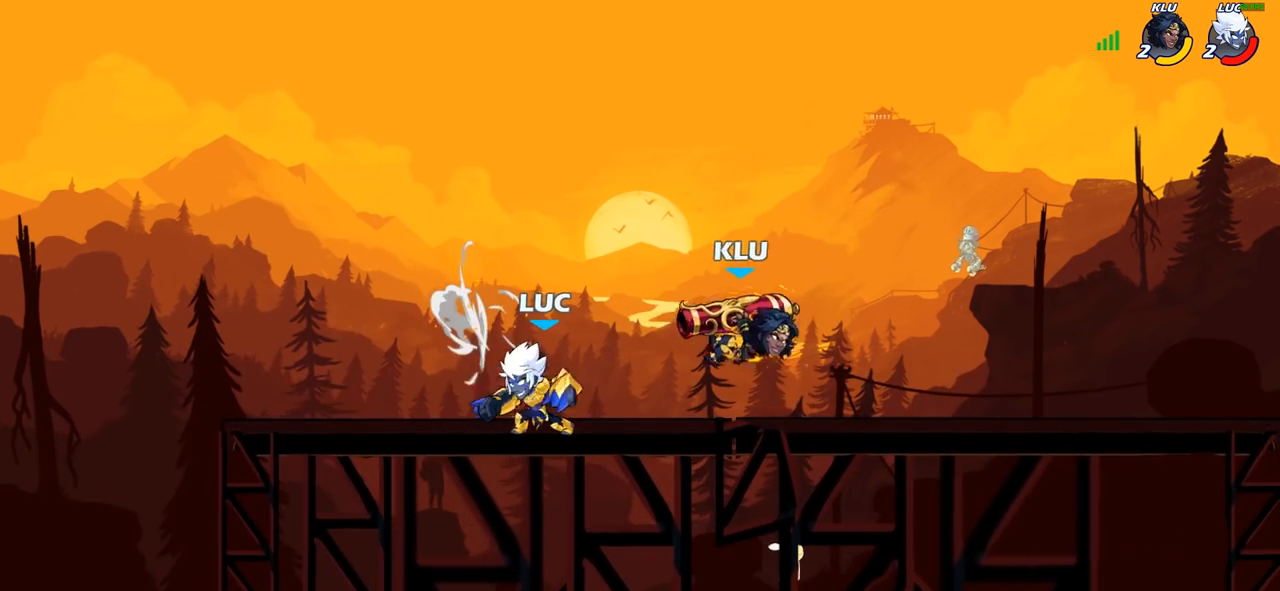
{"buttons": ["R2"], "left_stick": "left", "right_stick": "center", "events": [[17, "SQUARE", "down"], [83, "SQUARE", "up"], [117, "left_stick", "right"], [367, "left_stick", "left"], [383, "R2", "down"]]}
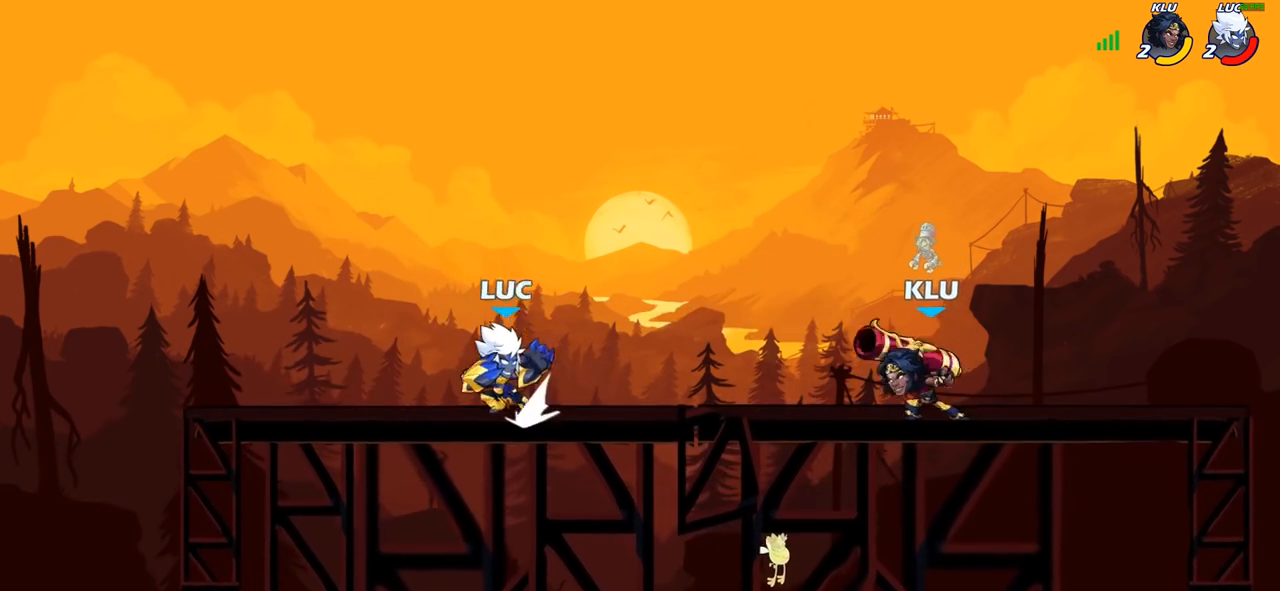
{"buttons": ["CIRCLE"], "left_stick": "right", "right_stick": "center", "events": [[117, "R2", "up"], [117, "left_stick", "center"], [183, "left_stick", "right"], [283, "R2", "down"], [433, "R2", "up"], [467, "CIRCLE", "down"]]}
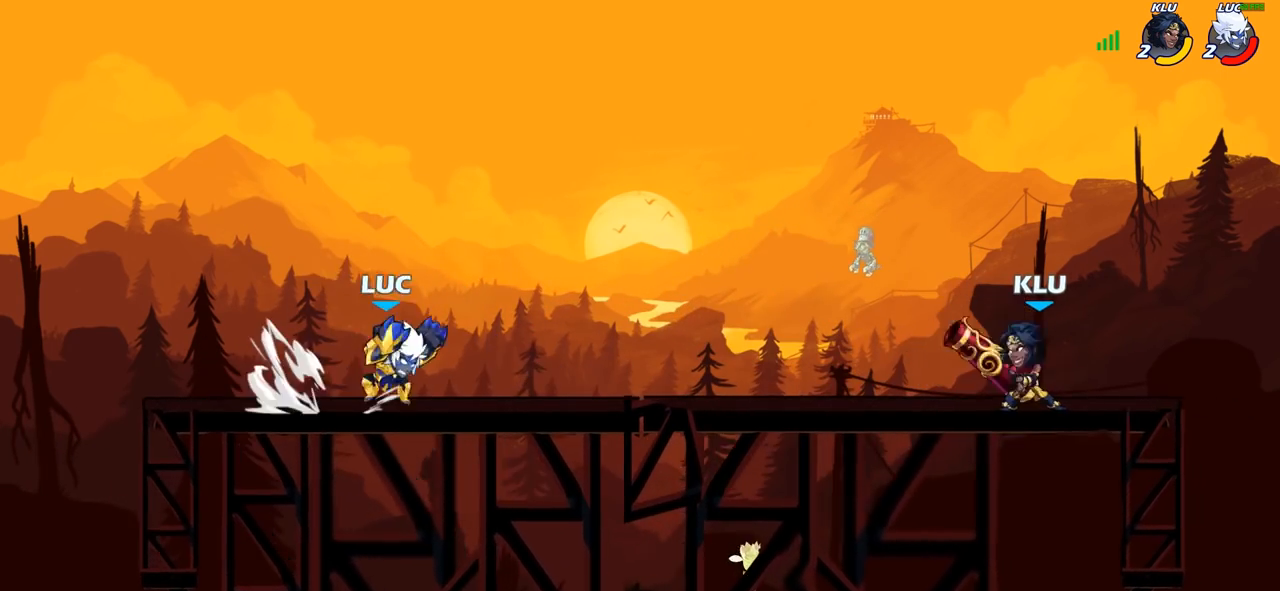
{"buttons": [], "left_stick": "right", "right_stick": "center", "events": [[67, "CIRCLE", "up"]]}
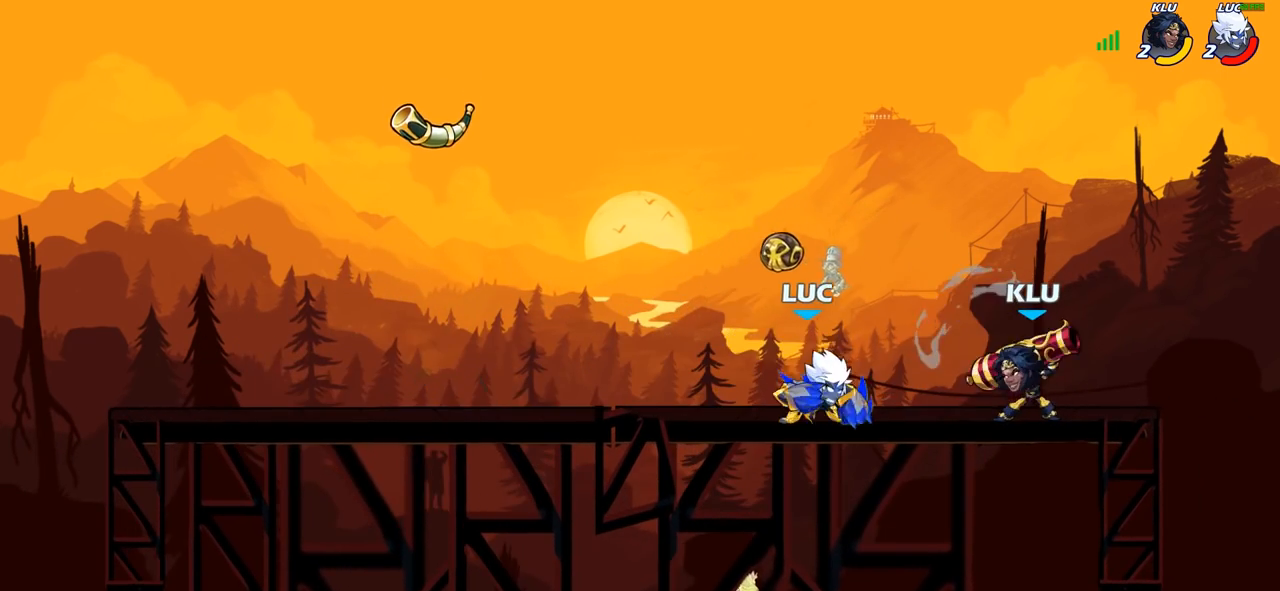
{"buttons": ["SQUARE"], "left_stick": "center", "right_stick": "center", "events": [[17, "left_stick", "center"], [233, "SQUARE", "down"], [333, "SQUARE", "up"], [433, "SQUARE", "down"]]}
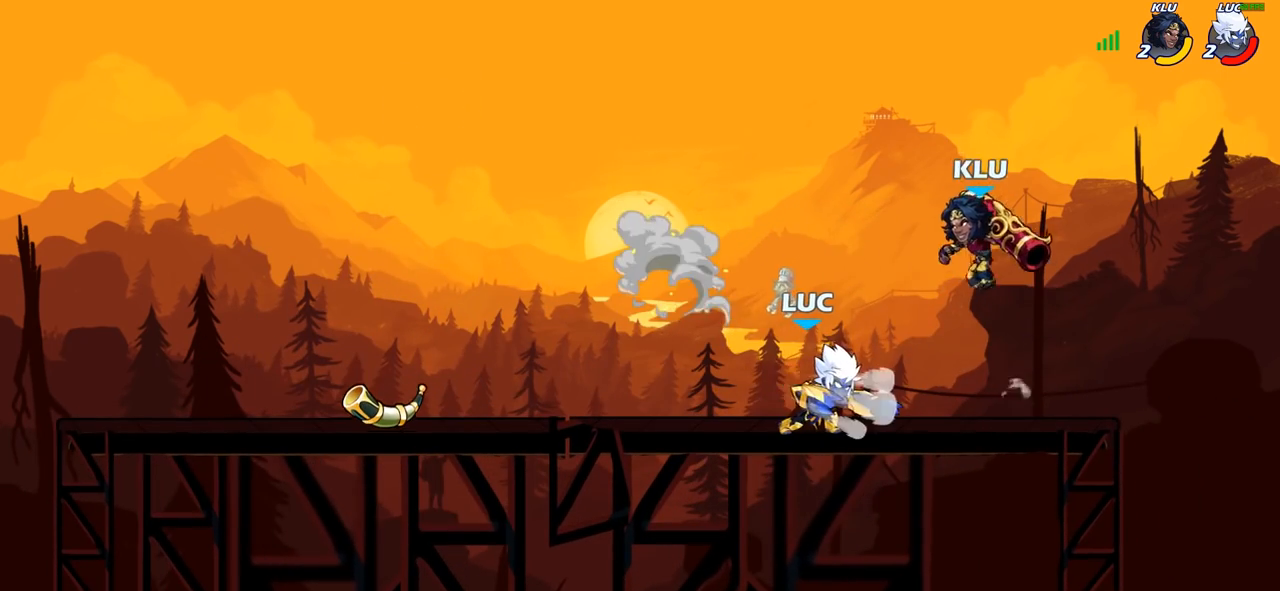
{"buttons": ["R2"], "left_stick": "down-left", "right_stick": "center", "events": [[33, "SQUARE", "up"], [233, "left_stick", "left"], [333, "CROSS", "down"], [417, "CROSS", "up"], [450, "R2", "down"], [483, "left_stick", "down-left"]]}
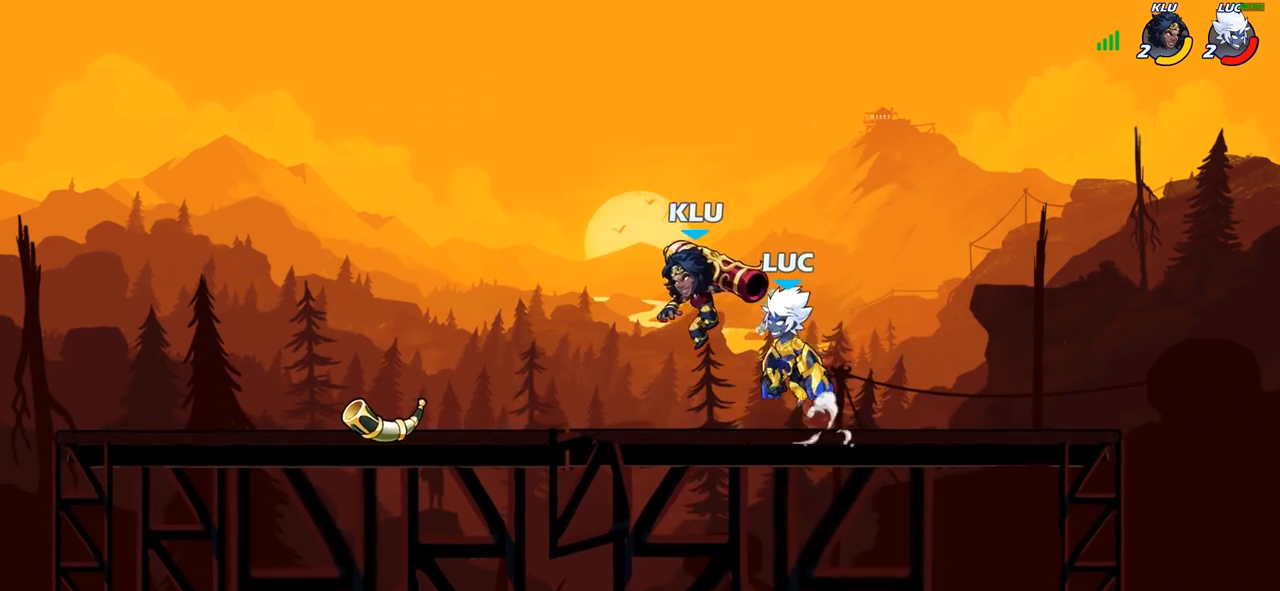
{"buttons": [], "left_stick": "down-left", "right_stick": "center", "events": [[250, "R2", "up"]]}
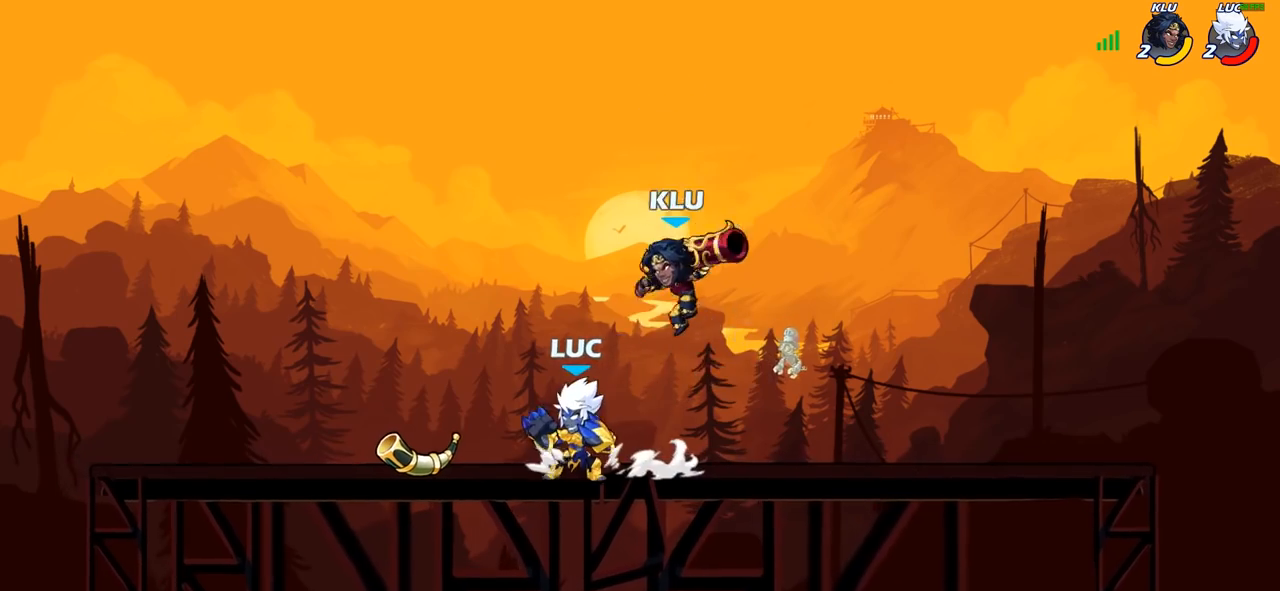
{"buttons": [], "left_stick": "right", "right_stick": "center", "events": [[67, "R2", "down"], [233, "R2", "up"], [300, "left_stick", "down-right"], [400, "left_stick", "right"], [433, "SQUARE", "down"], [500, "SQUARE", "up"]]}
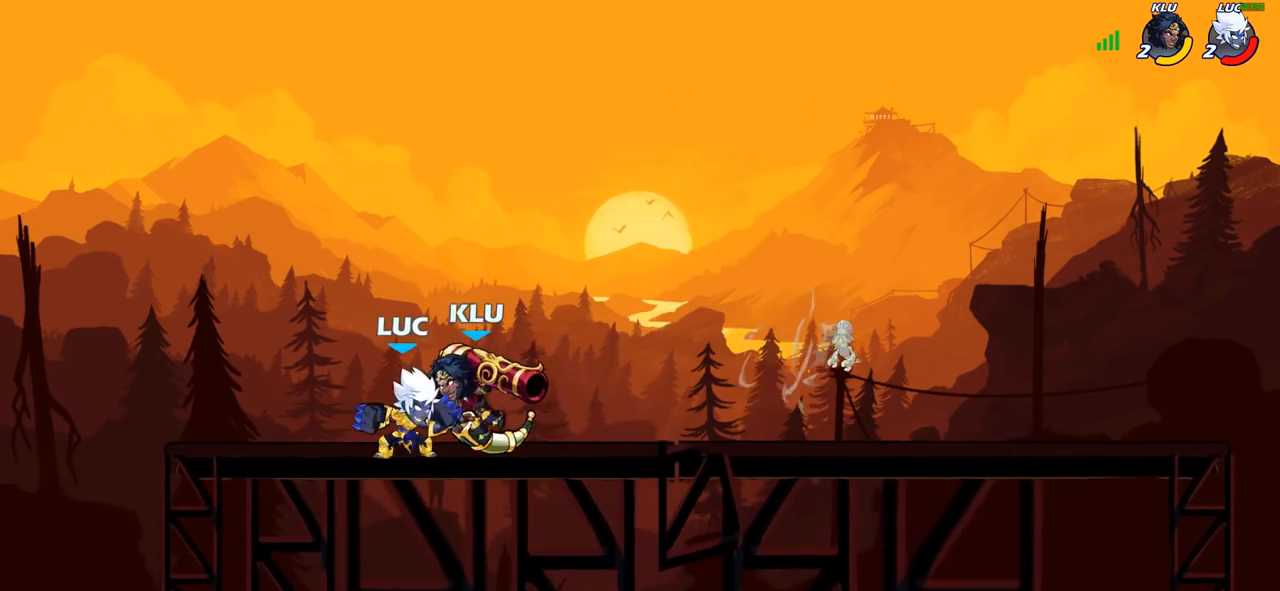
{"buttons": [], "left_stick": "center", "right_stick": "center", "events": [[50, "left_stick", "center"]]}
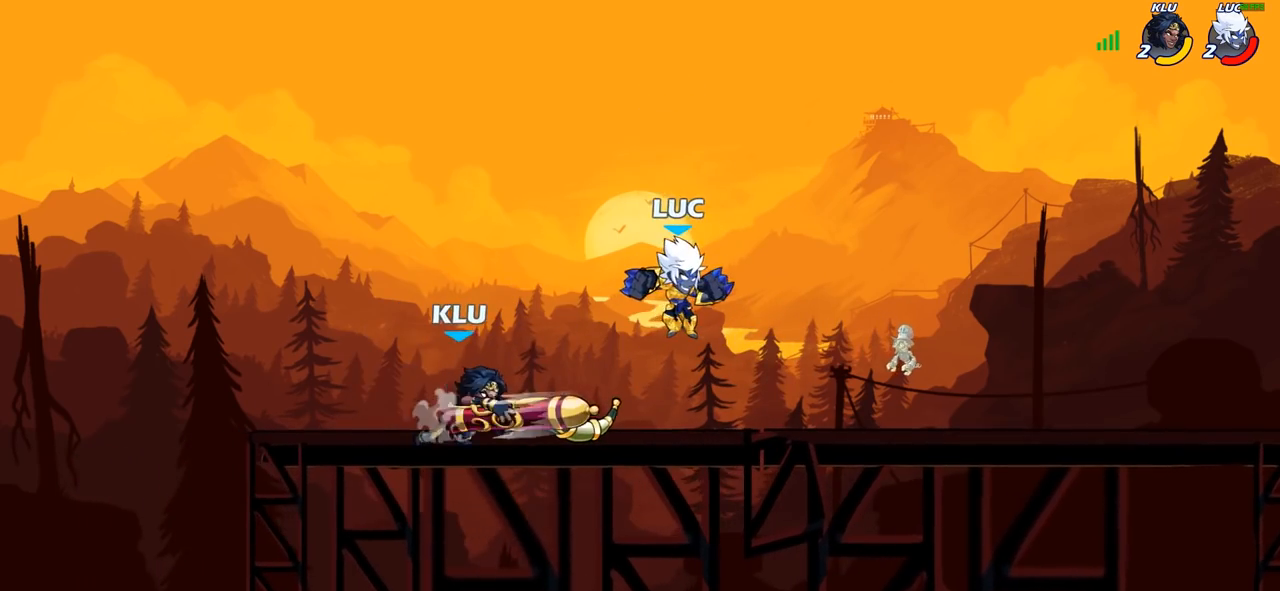
{"buttons": [], "left_stick": "left", "right_stick": "center", "events": [[67, "CROSS", "down"], [133, "CROSS", "up"], [150, "R2", "down"], [200, "left_stick", "left"], [267, "SQUARE", "down"], [283, "TRIANGLE", "down"], [333, "R2", "up"], [350, "TRIANGLE", "up"], [383, "SQUARE", "up"]]}
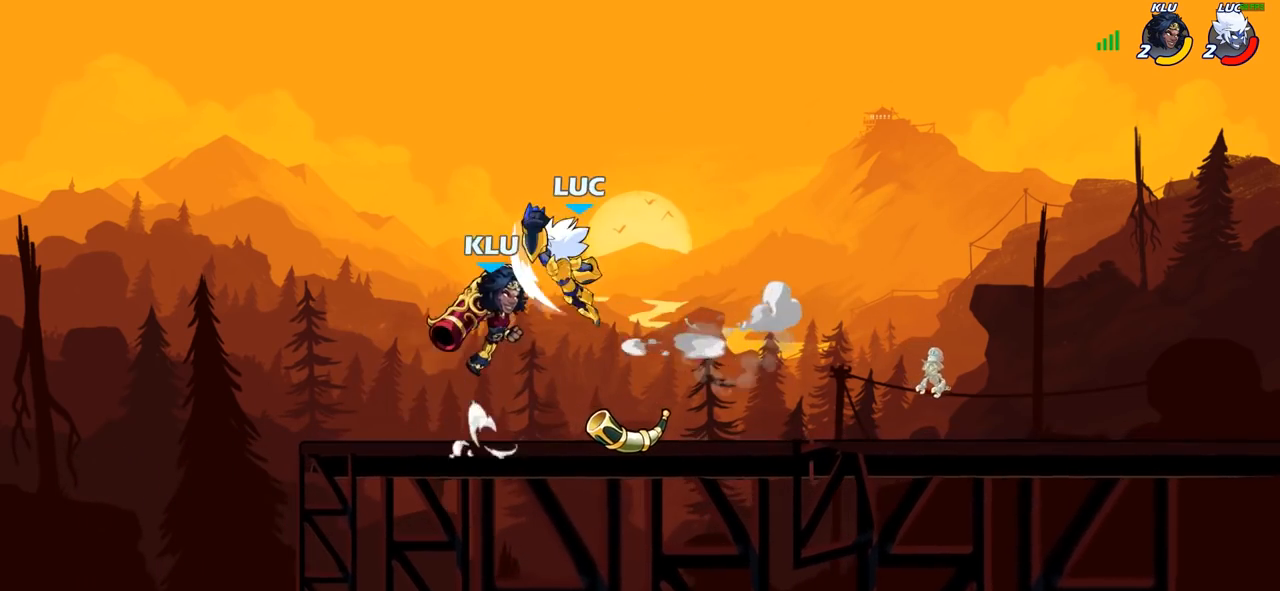
{"buttons": [], "left_stick": "right", "right_stick": "center", "events": [[17, "left_stick", "center"], [300, "left_stick", "right"]]}